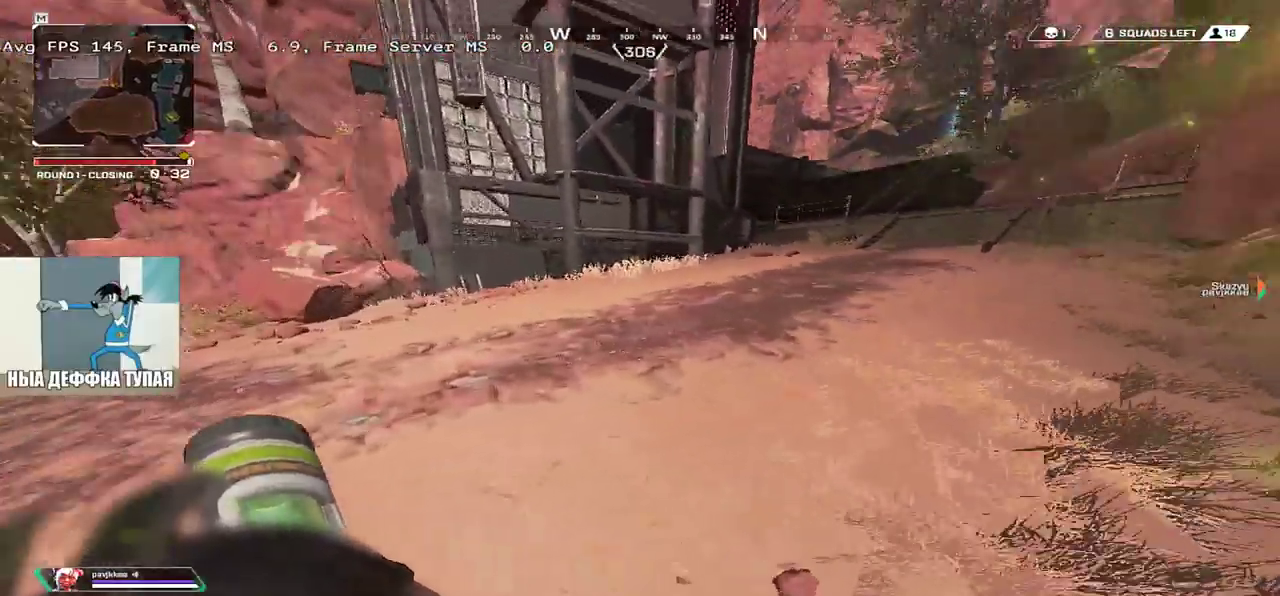
Gameplay with keyboard and mouse; each line is a JSON object with the keys and mouse buttons held at the frame after it. "events" lists presses ("down") and releases ("up") of "1", "2", "3", "4", "5", "a", "alt", "b", "c", "ctrl", "d", "e", "f", "g", "q", "r", "s", "shift", "space", "t", "tab", "v", "w", "x", "z", "mouse_left", "mouse_wheel", "mouse_right", "mouse_mb4" and "mouse_mb5" between this image and that frame as [ms after this image, input, new state], when the widget could be followed in between. "mouse_left", "mouse_wheel", "mouse_right", "mouse_mb4", "mouse_mb5" = the "left", "wheel", "right", "mb4", "mb5" buttons of the "mouse" list. No other keys are recorded. "wheel" means that the mouse wheel is clicked or scrolled. Mouse movement is not recorded.
{"keys": ["w"], "mouse": [], "events": [[17, "w", "down"], [33, "shift", "down"], [67, "e", "up"], [117, "shift", "up"]]}
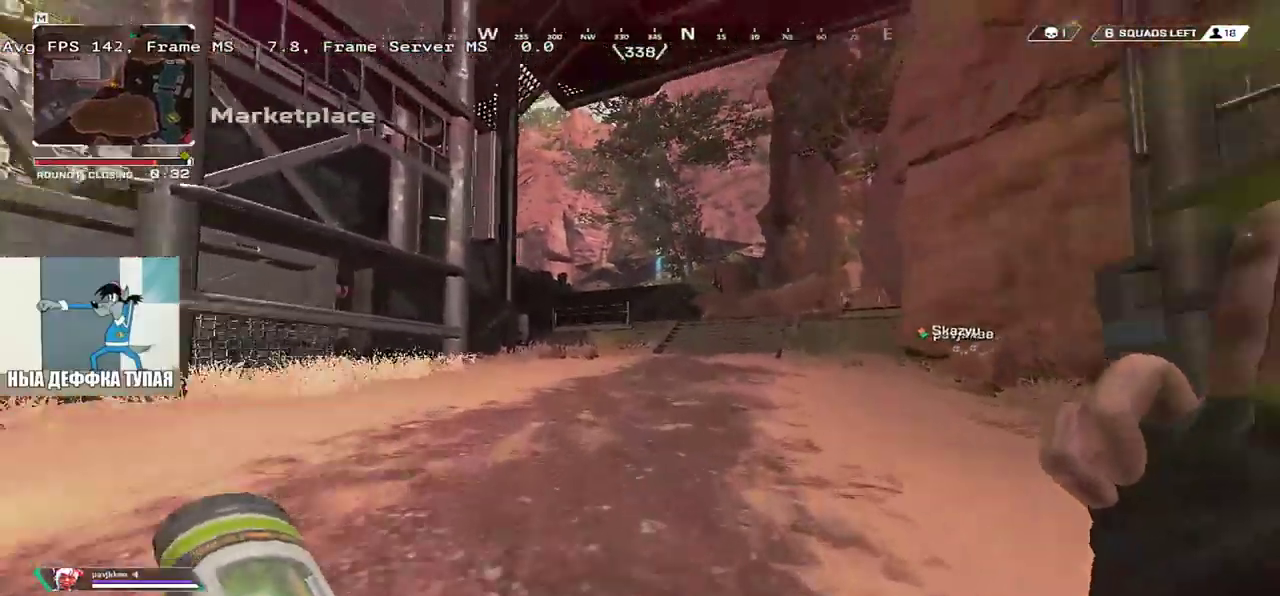
{"keys": ["w"], "mouse": [], "events": []}
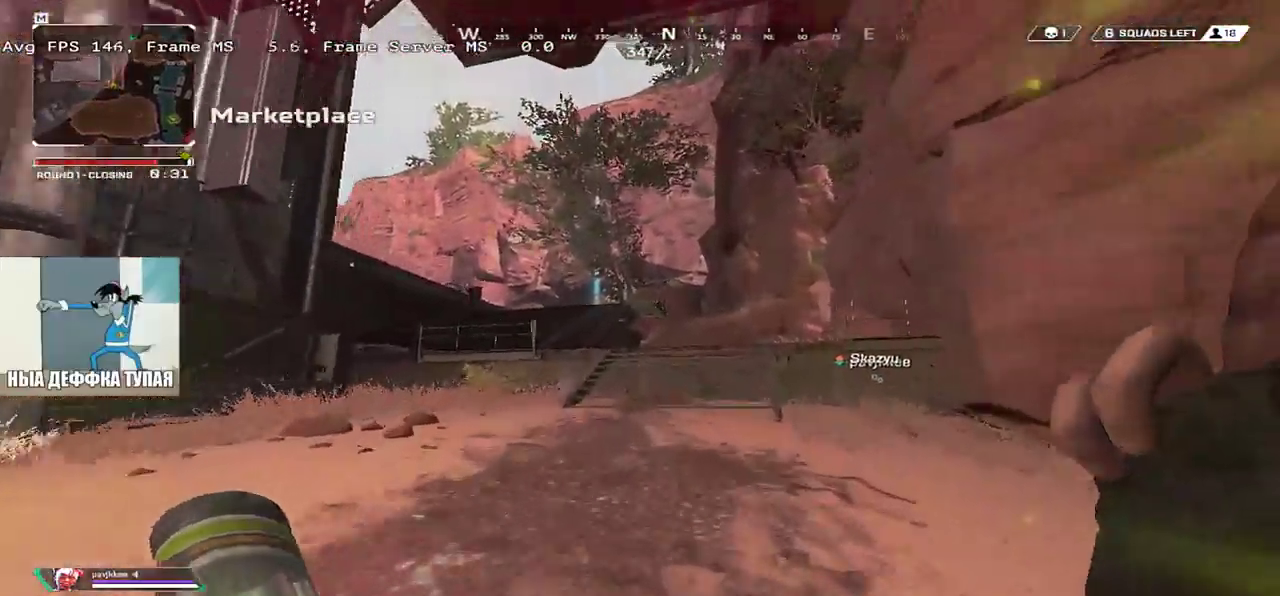
{"keys": ["w"], "mouse": [], "events": []}
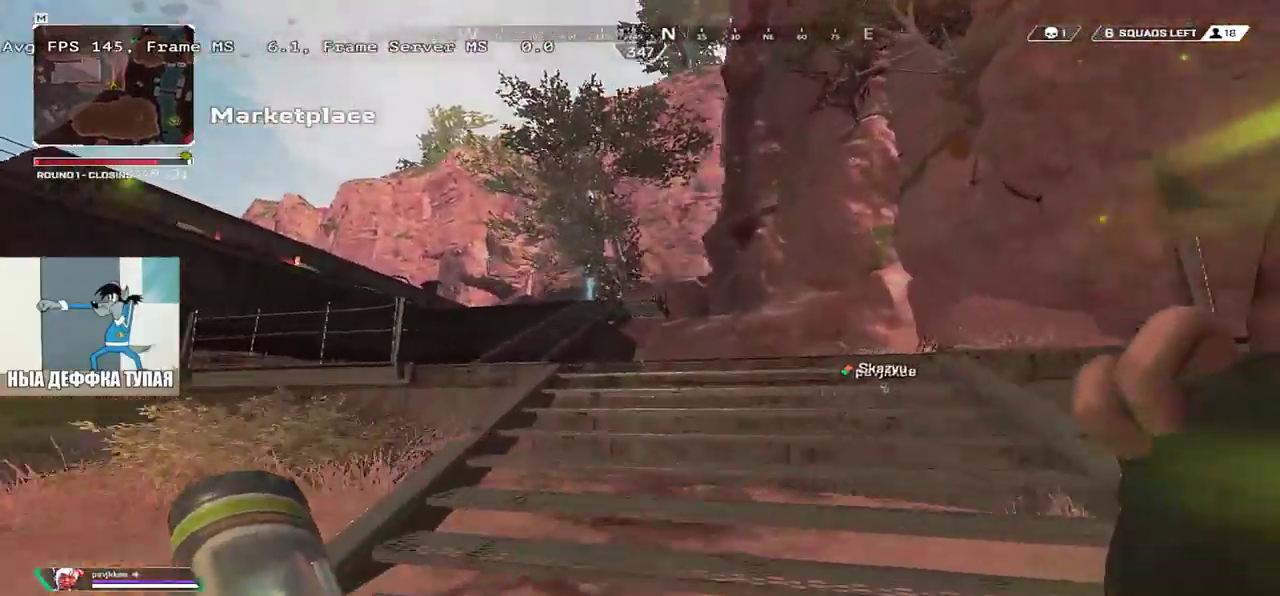
{"keys": ["w"], "mouse": [], "events": []}
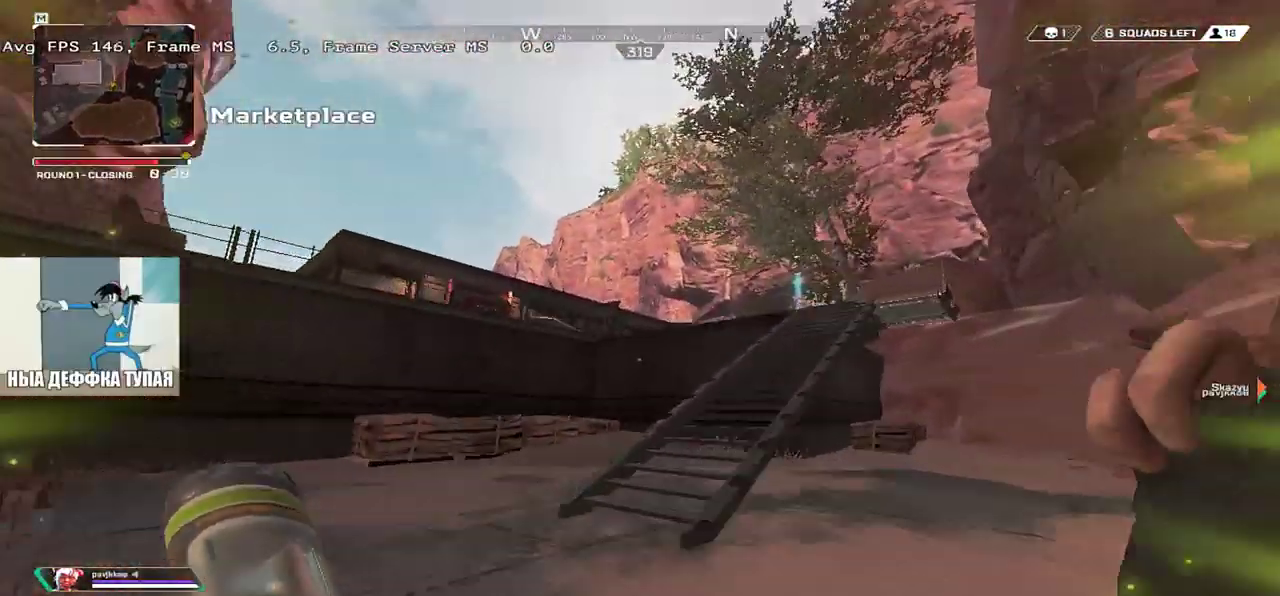
{"keys": ["w"], "mouse": [], "events": []}
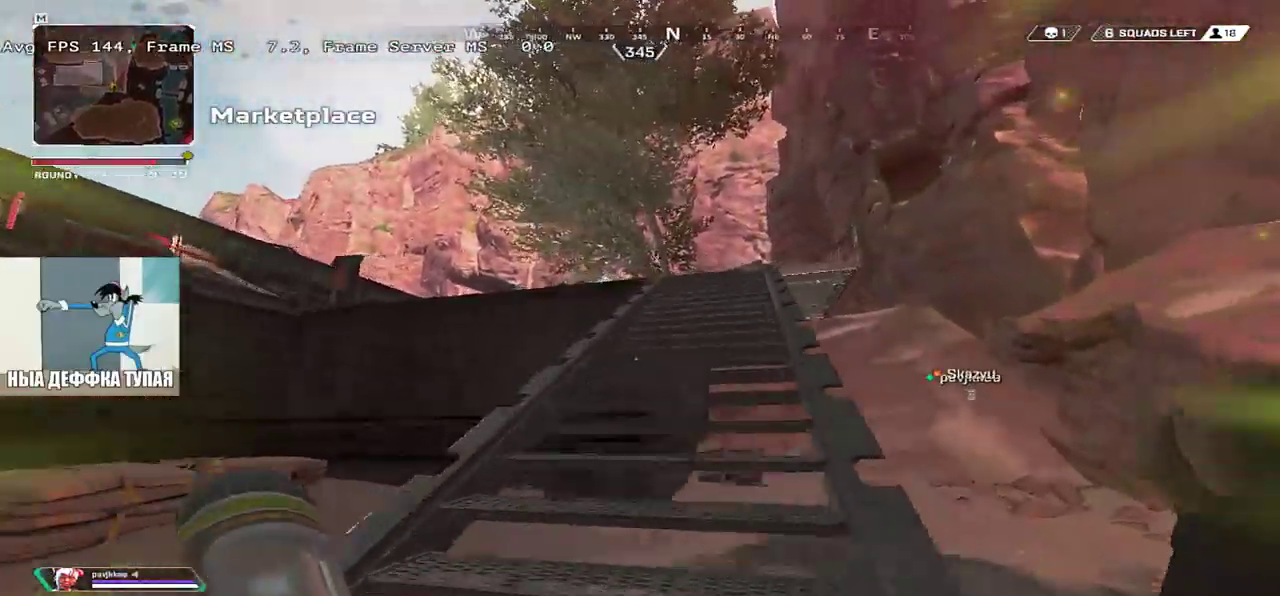
{"keys": ["e", "w"], "mouse": [], "events": [[67, "e", "down"]]}
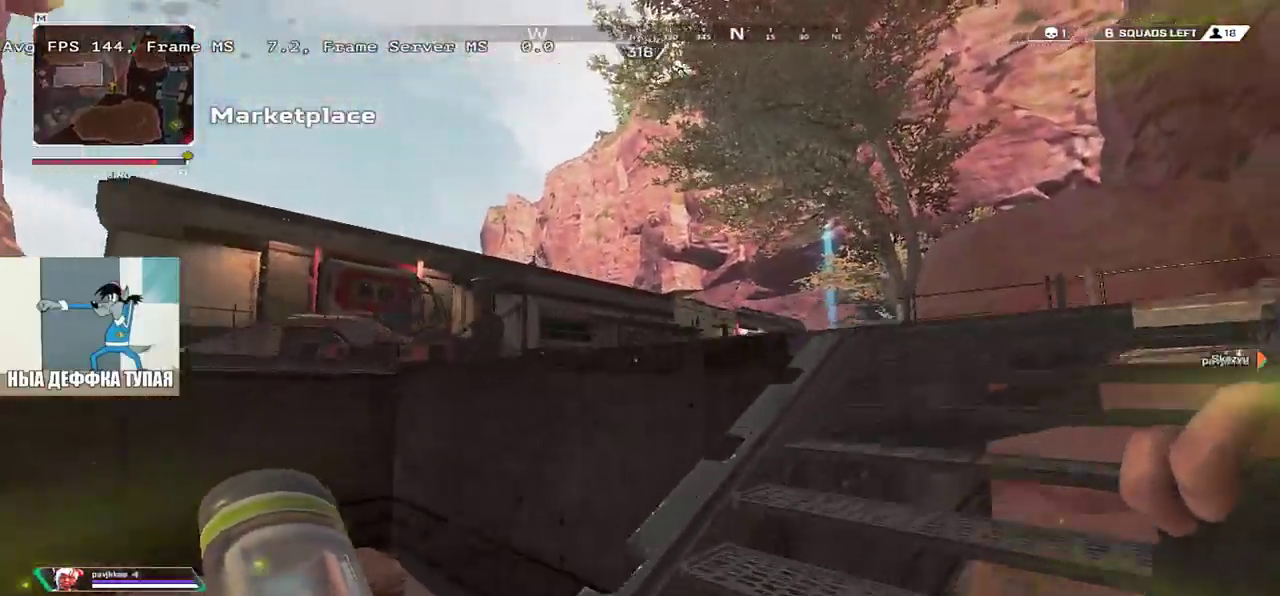
{"keys": ["w"], "mouse": [], "events": [[50, "e", "up"]]}
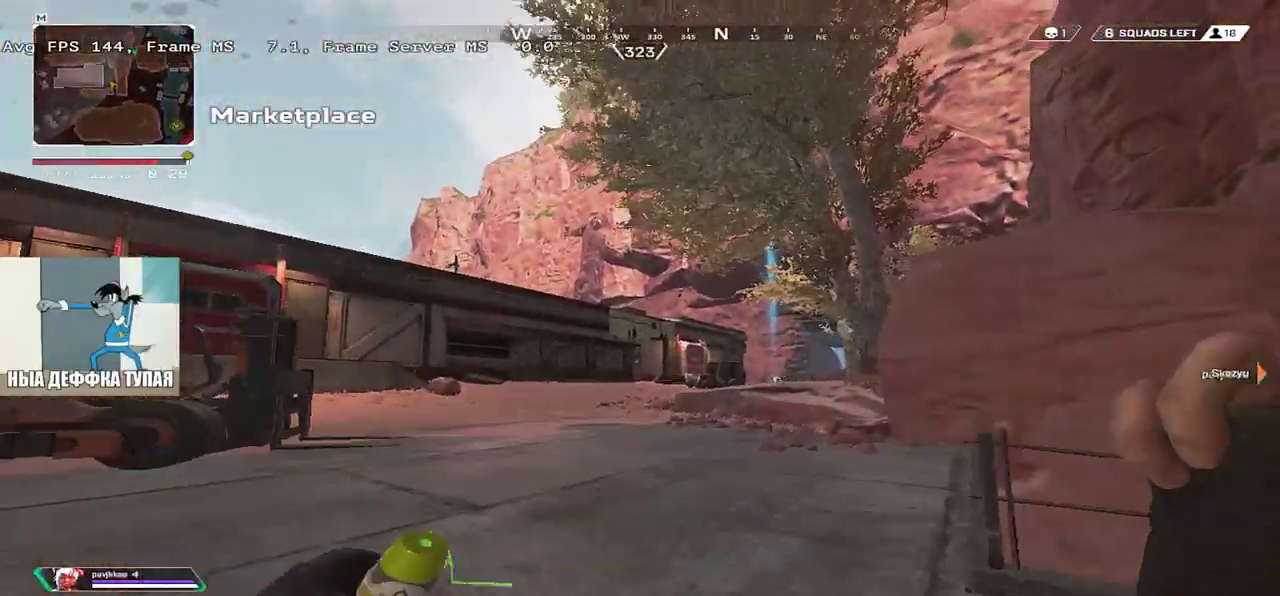
{"keys": ["1", "e", "w"], "mouse": [], "events": [[400, "e", "down"], [450, "1", "down"]]}
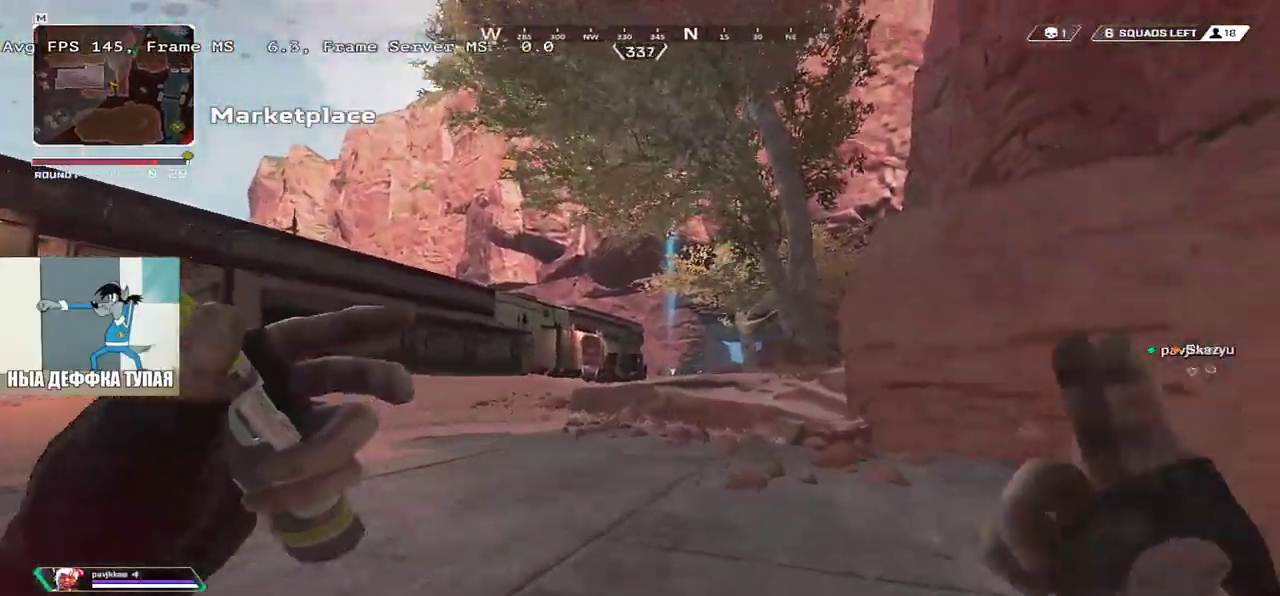
{"keys": ["e"], "mouse": [], "events": [[17, "1", "up"], [267, "f", "down"], [300, "w", "up"], [317, "f", "up"], [400, "f", "down"], [467, "f", "up"]]}
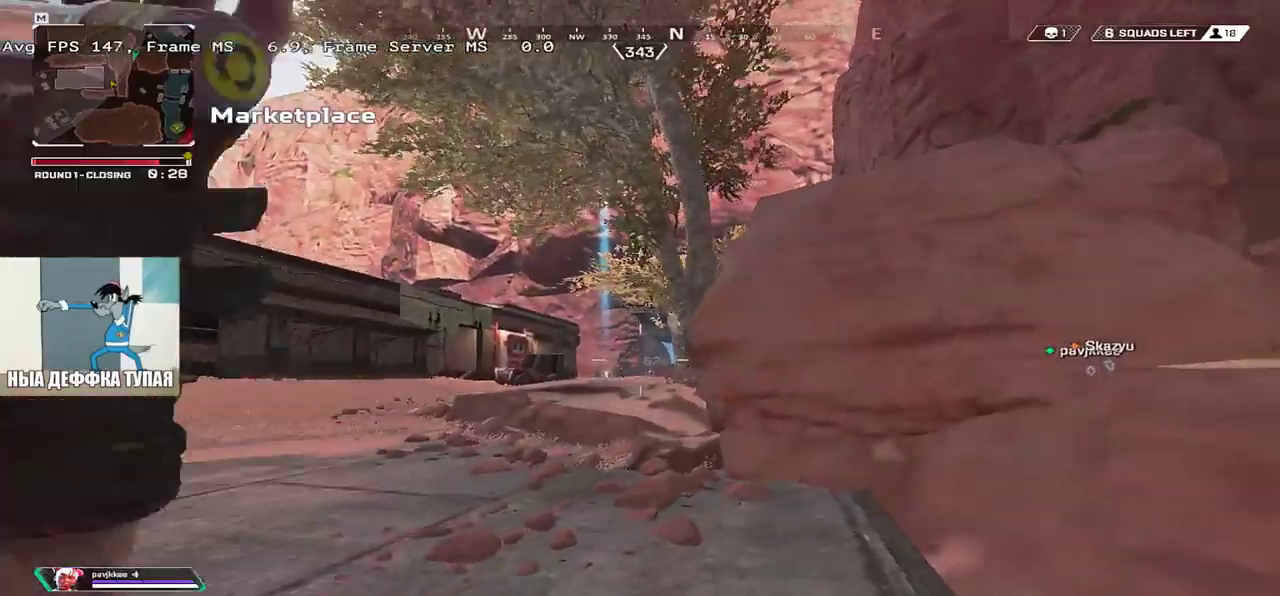
{"keys": ["space", "w"], "mouse": [], "events": [[117, "q", "down"], [167, "e", "up"], [167, "w", "down"], [183, "space", "down"], [200, "q", "up"], [383, "e", "down"], [483, "e", "up"]]}
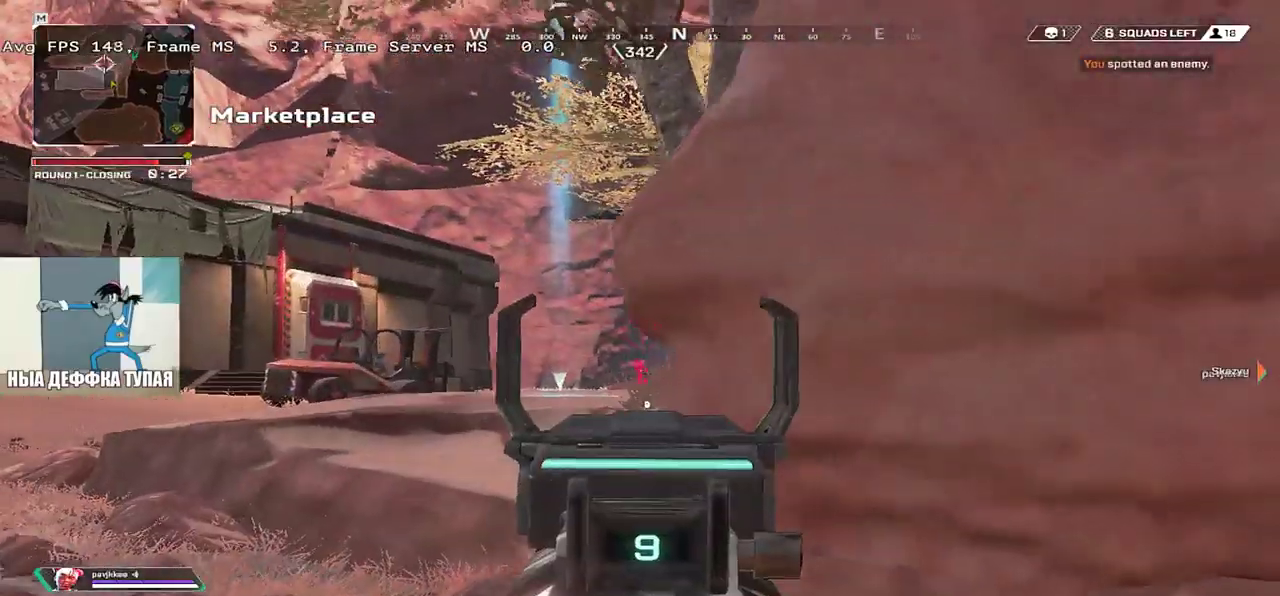
{"keys": ["space"], "mouse": [], "events": [[50, "q", "down"], [300, "q", "up"], [333, "w", "up"]]}
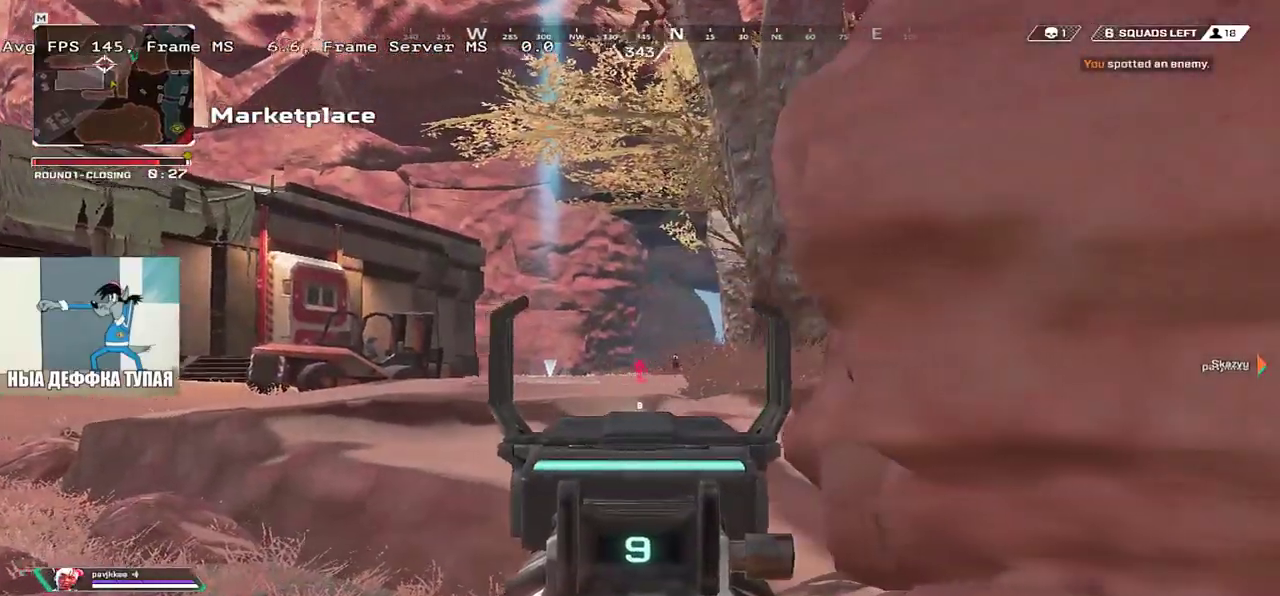
{"keys": ["space"], "mouse": [], "events": [[50, "q", "down"], [50, "w", "down"], [67, "mouse_left", "down"], [133, "mouse_left", "up"], [383, "w", "up"], [483, "q", "up"]]}
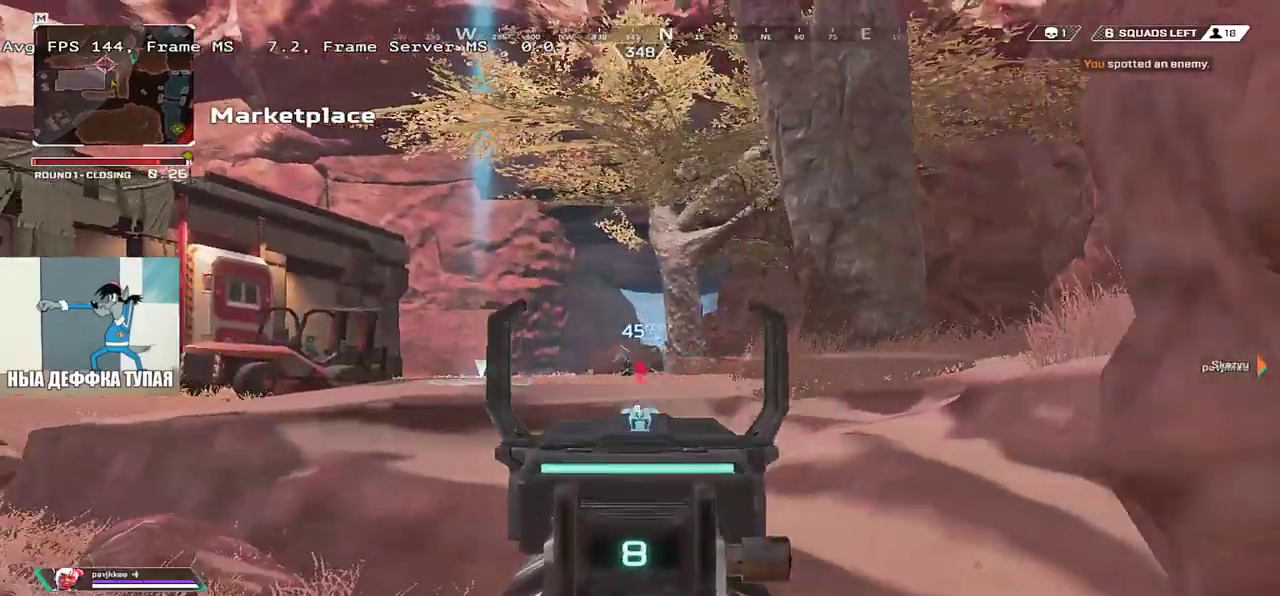
{"keys": ["space"], "mouse": [], "events": [[67, "e", "down"], [83, "mouse_left", "down"], [167, "mouse_left", "up"], [200, "e", "up"], [217, "q", "down"], [317, "q", "up"]]}
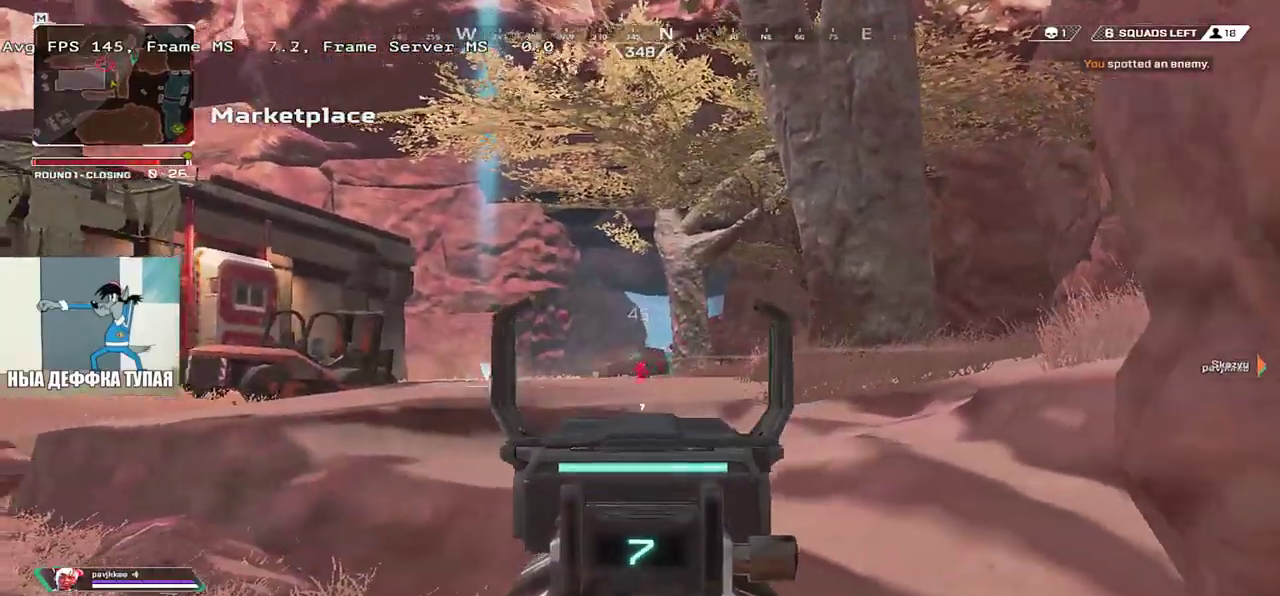
{"keys": ["space"], "mouse": ["left"], "events": [[17, "mouse_left", "down"], [83, "e", "down"], [83, "s", "down"], [100, "mouse_left", "up"], [183, "e", "up"], [200, "q", "down"], [217, "s", "up"], [383, "q", "up"], [433, "mouse_left", "down"]]}
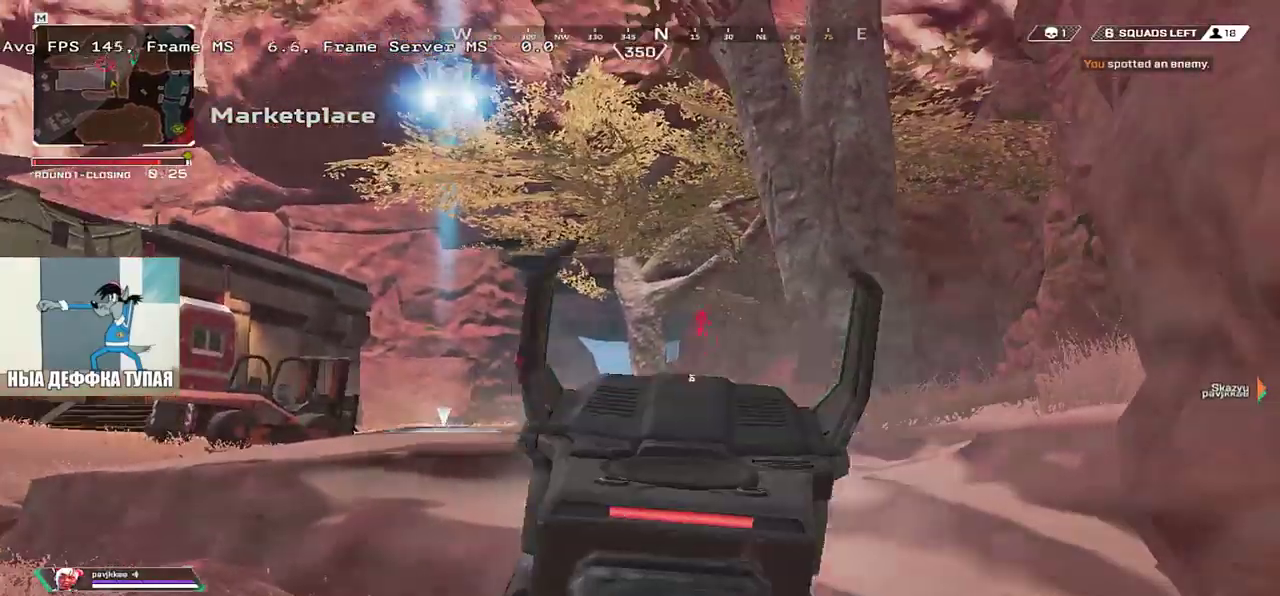
{"keys": ["q", "space"], "mouse": [], "events": [[17, "mouse_left", "up"], [33, "e", "down"], [117, "e", "up"], [117, "q", "down"], [233, "q", "up"], [450, "q", "down"]]}
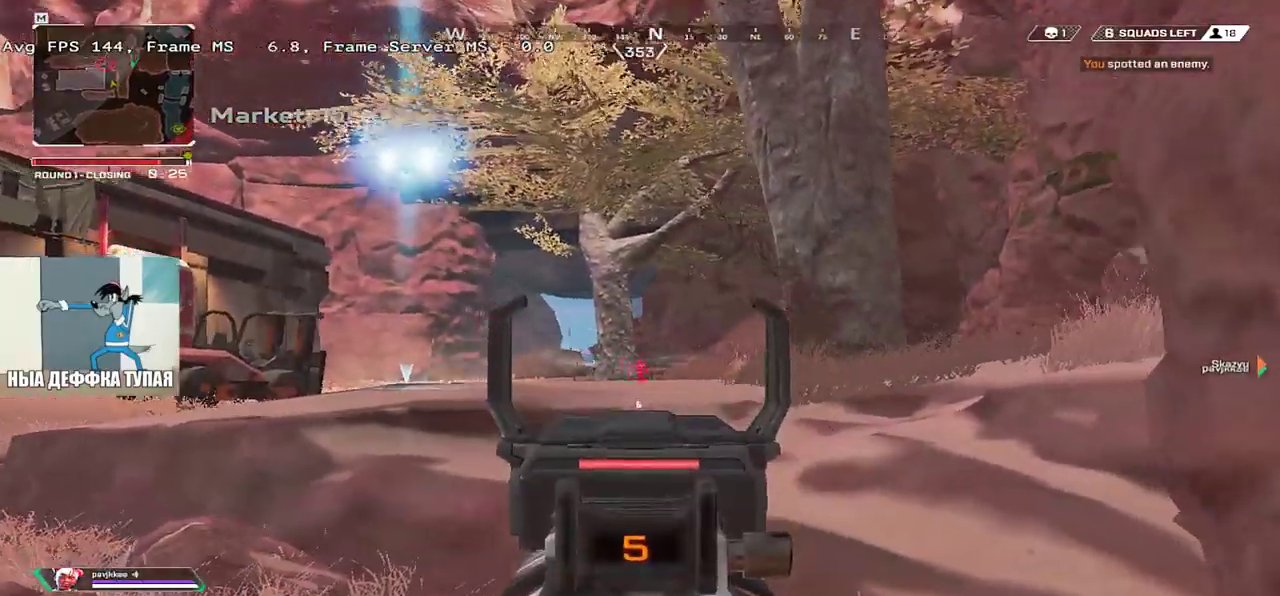
{"keys": ["e", "s", "space"], "mouse": [], "events": [[50, "q", "up"], [400, "e", "down"], [400, "mouse_left", "down"], [467, "s", "down"], [500, "mouse_left", "up"]]}
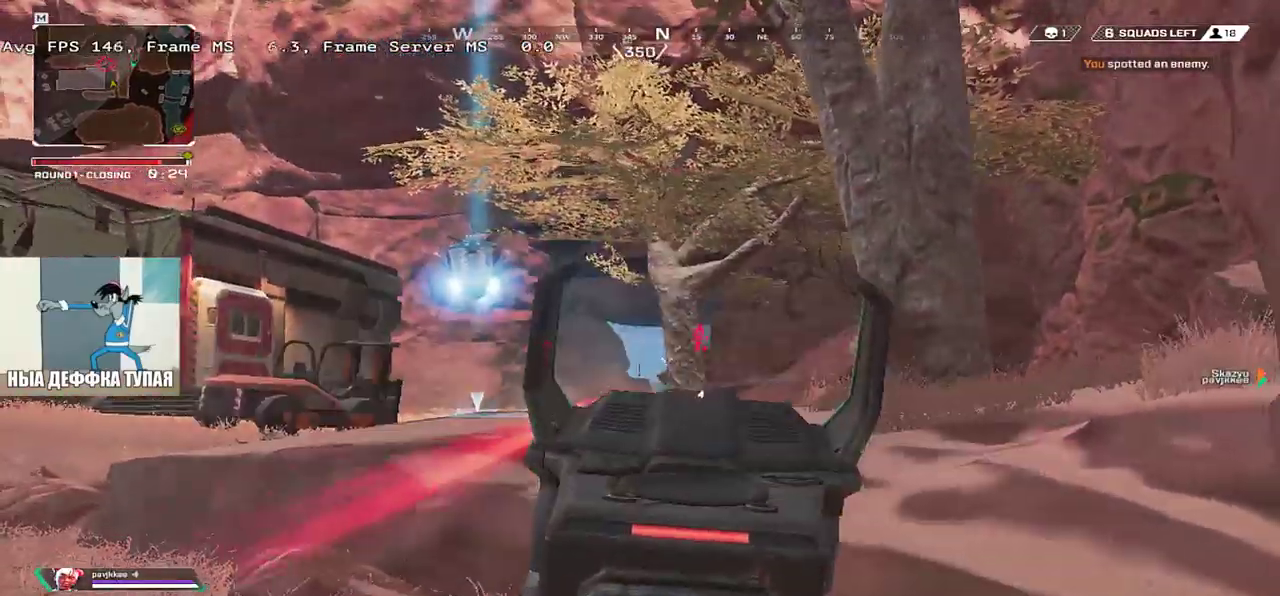
{"keys": ["e", "space"], "mouse": [], "events": [[133, "e", "up"], [183, "s", "up"], [250, "mouse_left", "down"], [300, "e", "down"], [383, "mouse_left", "up"]]}
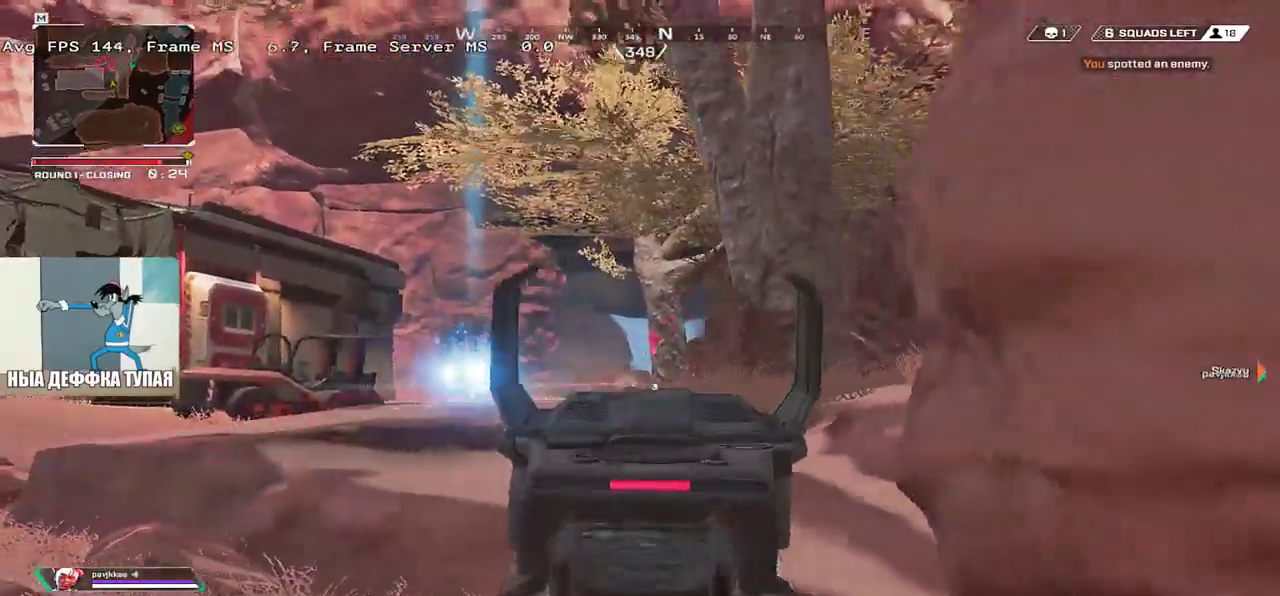
{"keys": ["q", "s", "space"], "mouse": ["left"], "events": [[117, "s", "down"], [133, "e", "up"], [267, "q", "down"], [467, "mouse_left", "down"]]}
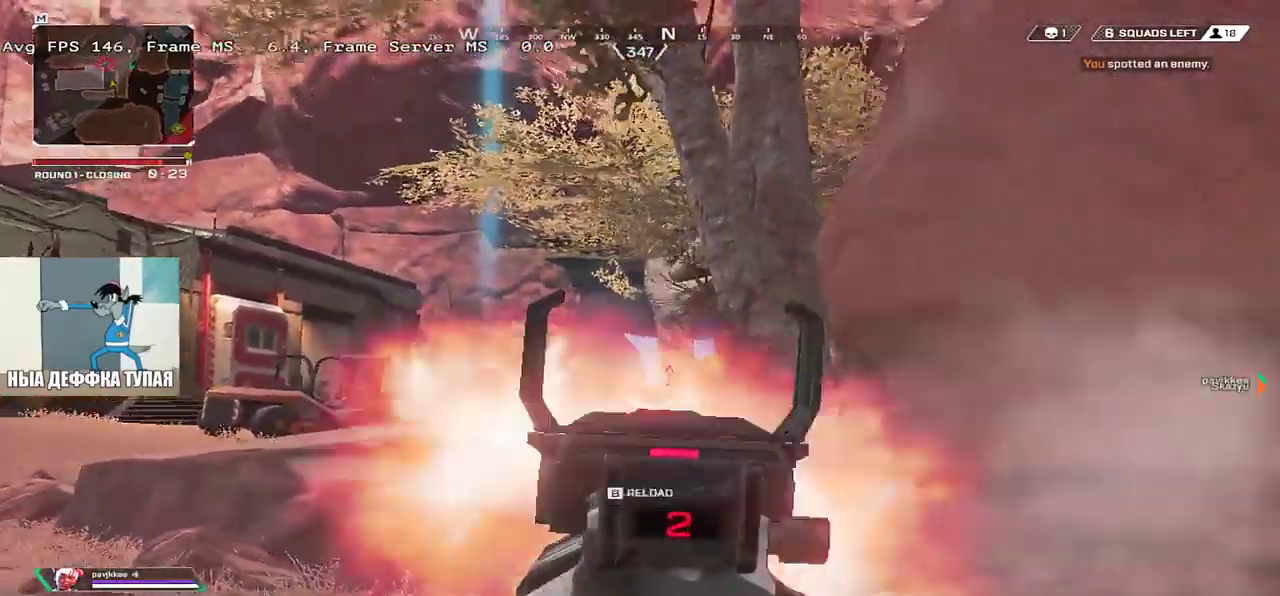
{"keys": ["q", "shift", "w"], "mouse": [], "events": [[50, "mouse_left", "up"], [117, "space", "up"], [167, "q", "up"], [267, "b", "down"], [283, "q", "down"], [317, "b", "up"], [317, "s", "up"], [433, "shift", "down"], [467, "w", "down"]]}
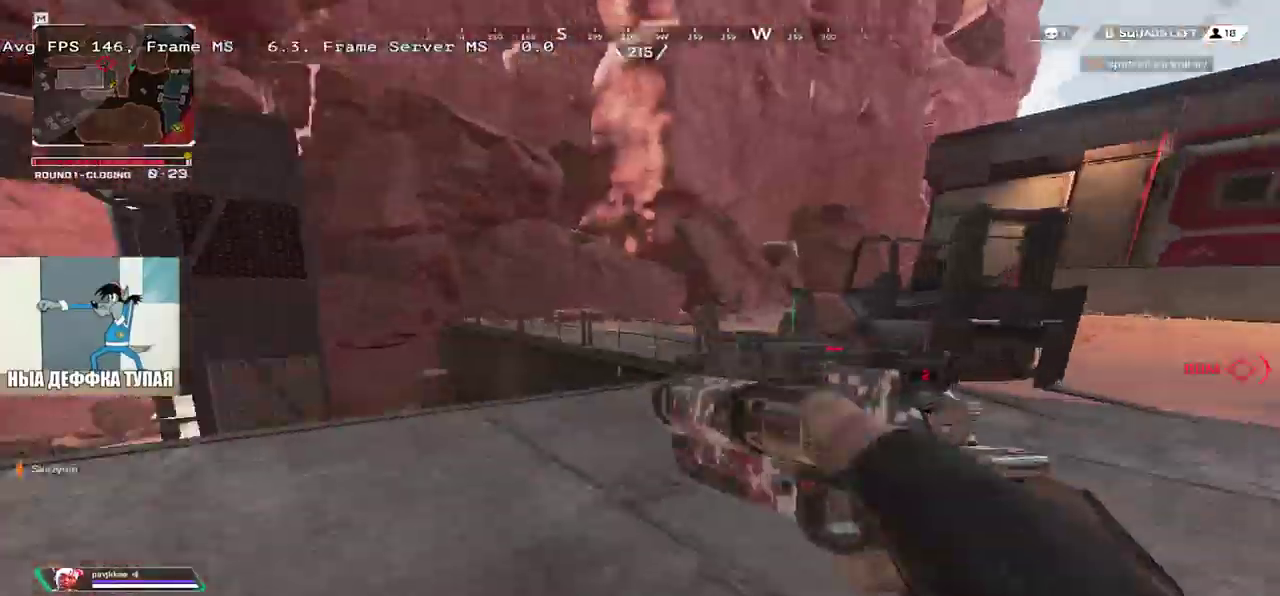
{"keys": ["q", "w"], "mouse": [], "events": [[50, "shift", "up"]]}
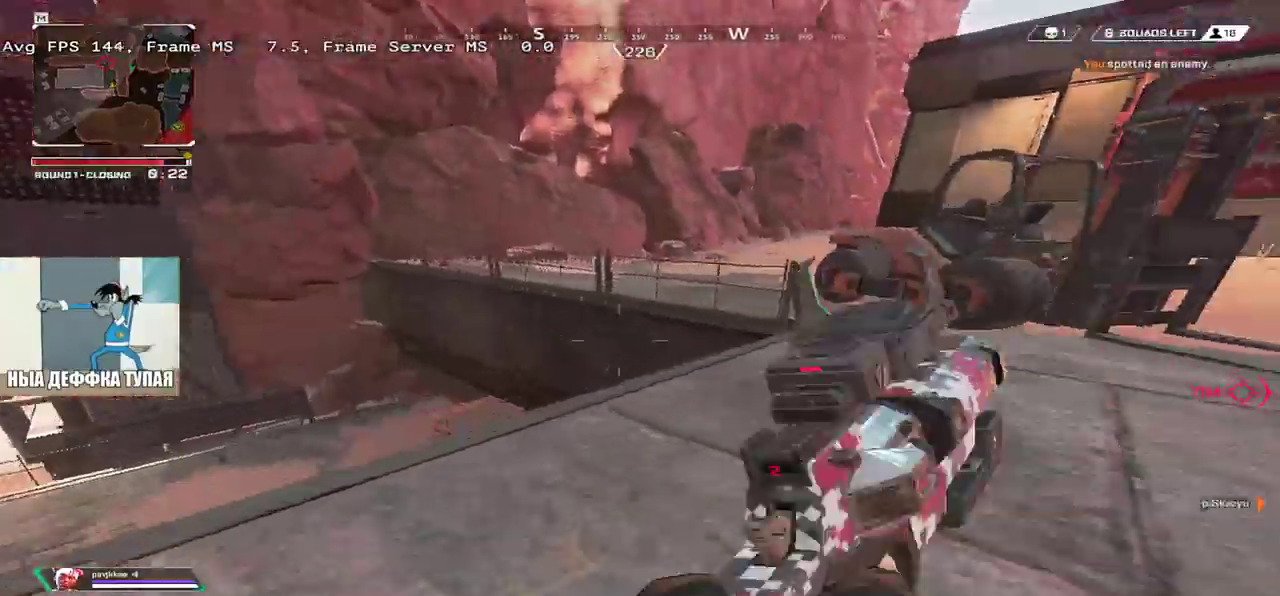
{"keys": ["e"], "mouse": [], "events": [[67, "ctrl", "down"], [250, "w", "up"], [333, "ctrl", "up"], [367, "q", "up"], [383, "e", "down"]]}
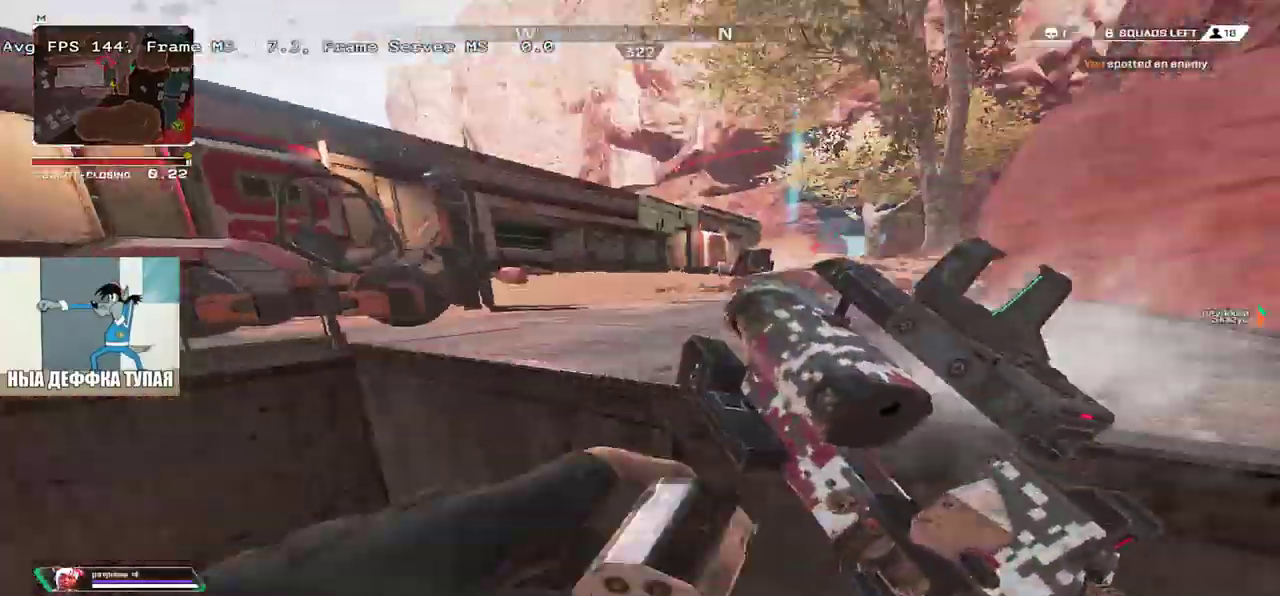
{"keys": ["e", "w"], "mouse": [], "events": [[100, "s", "down"], [217, "s", "up"], [367, "shift", "down"], [367, "w", "down"], [467, "shift", "up"]]}
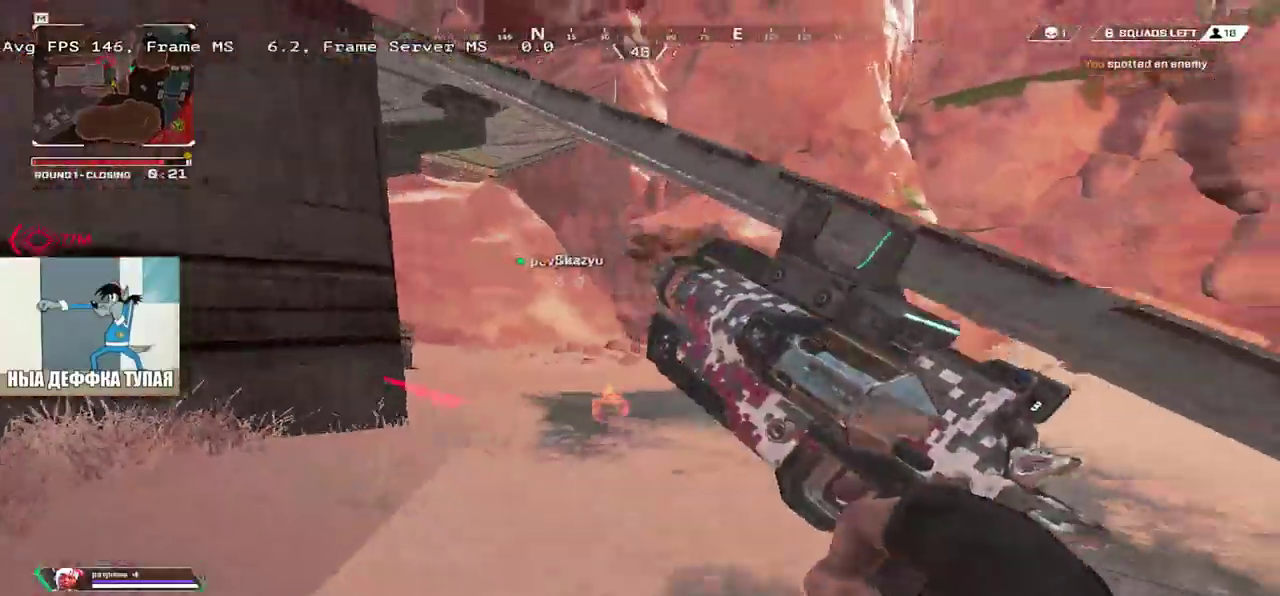
{"keys": ["e", "w"], "mouse": [], "events": [[150, "shift", "down"], [283, "shift", "up"]]}
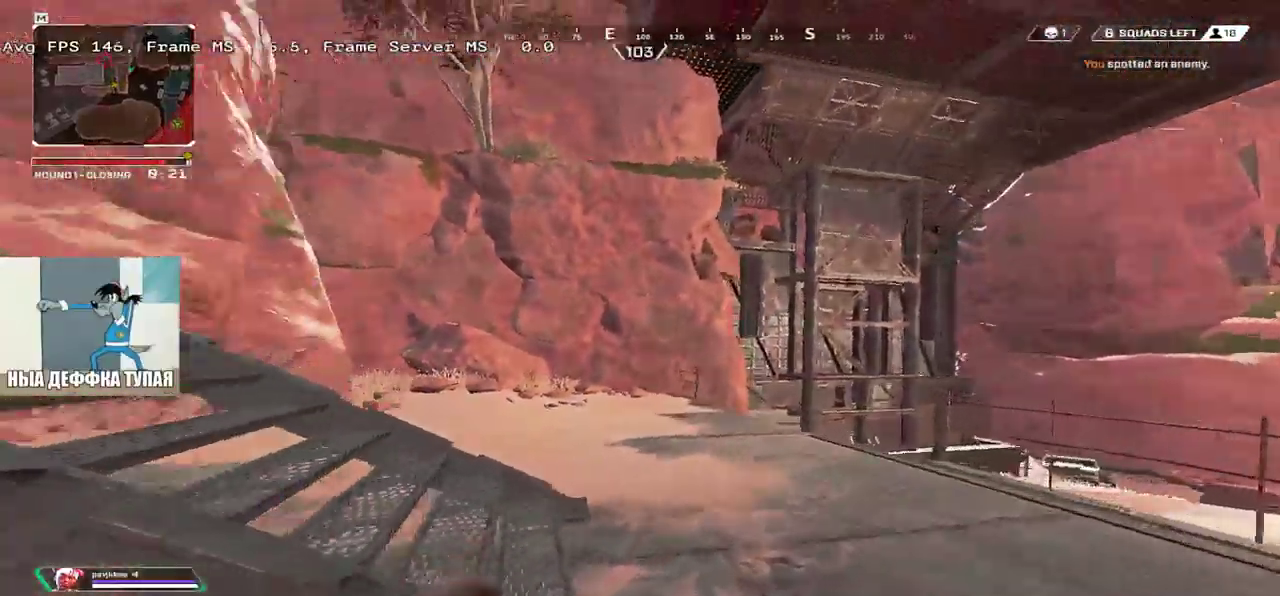
{"keys": ["e"], "mouse": [], "events": [[417, "w", "up"]]}
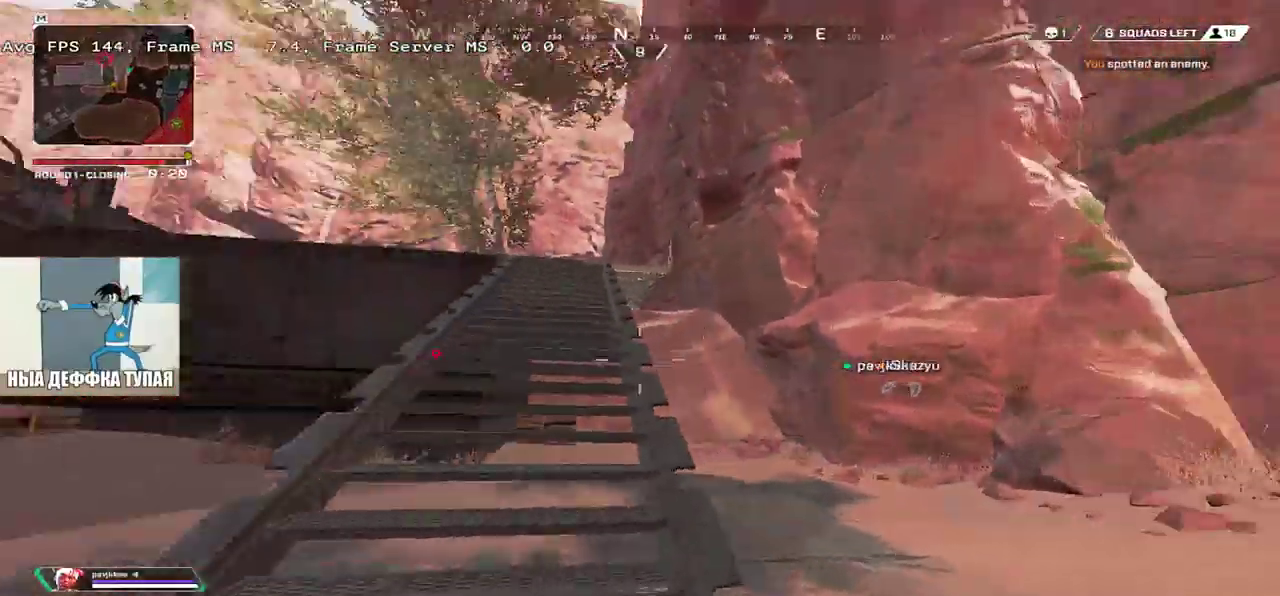
{"keys": ["q", "shift", "w"], "mouse": [], "events": [[33, "s", "down"], [250, "e", "up"], [300, "q", "down"], [333, "s", "up"], [417, "shift", "down"], [467, "w", "down"]]}
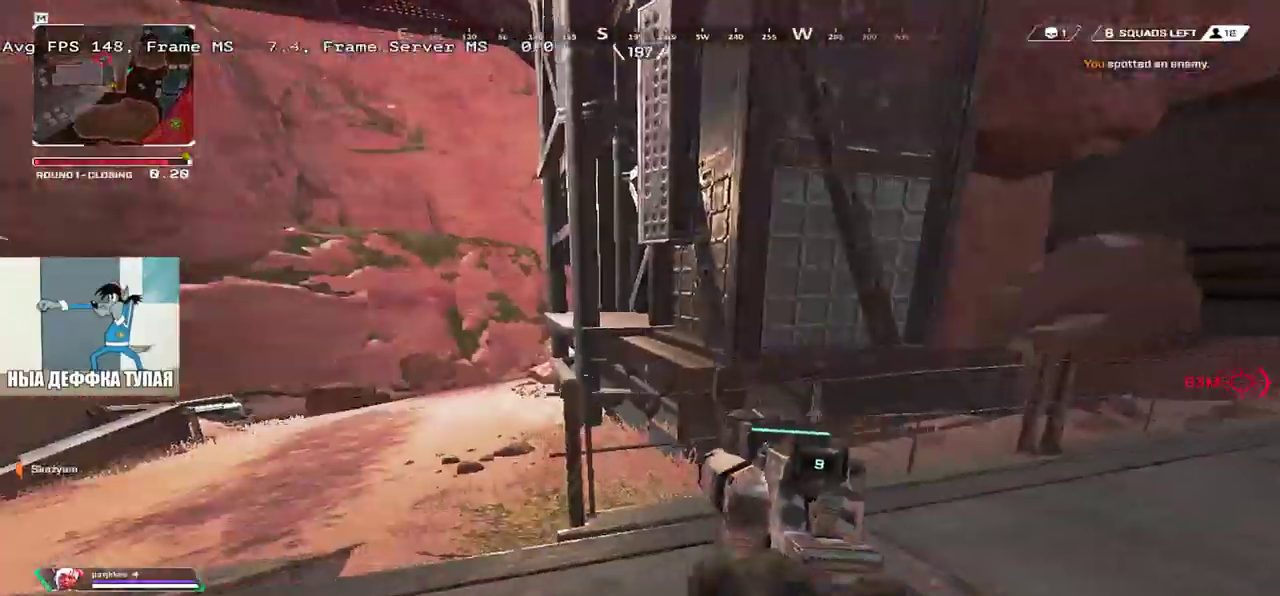
{"keys": ["q", "w"], "mouse": [], "events": [[33, "shift", "up"], [67, "3", "down"], [117, "shift", "down"], [150, "3", "up"], [250, "shift", "up"]]}
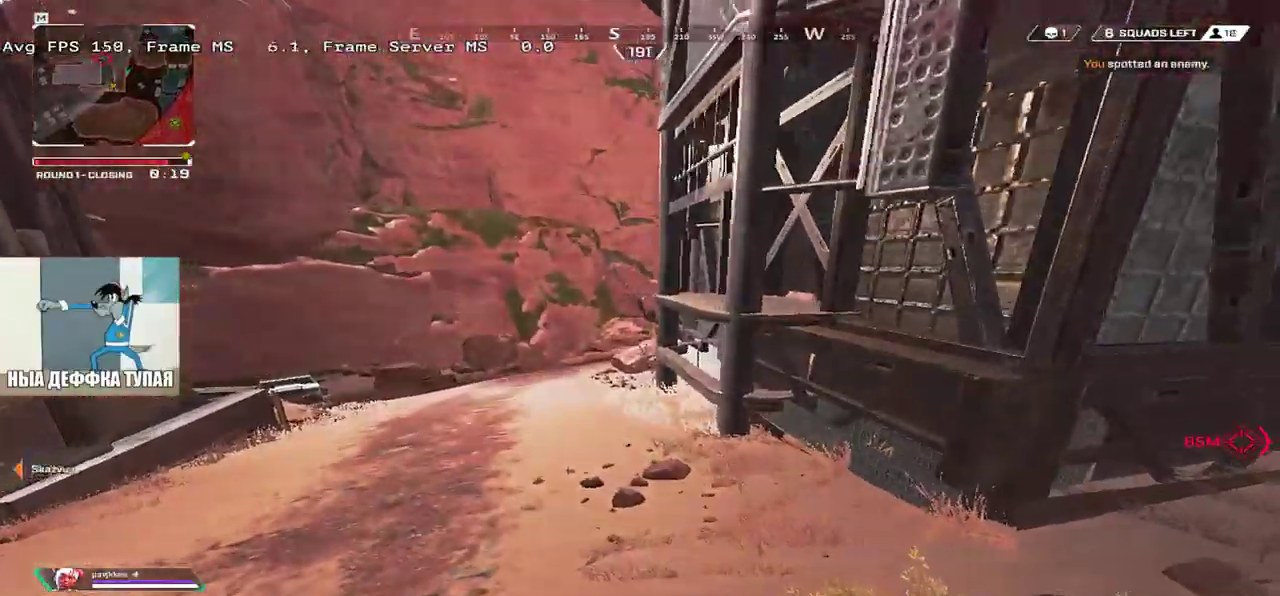
{"keys": ["ctrl", "q", "w"], "mouse": ["right"], "events": [[233, "ctrl", "down"], [500, "mouse_right", "down"]]}
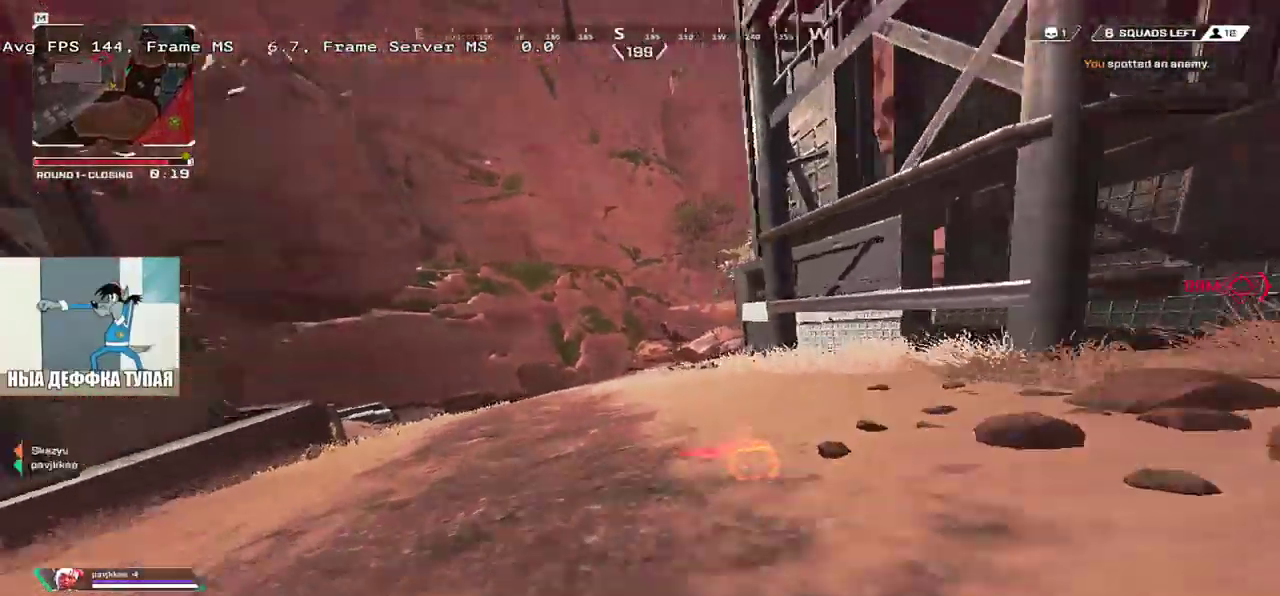
{"keys": ["q"], "mouse": [], "events": [[33, "ctrl", "up"], [50, "w", "up"], [83, "mouse_right", "up"], [317, "1", "down"], [400, "1", "up"]]}